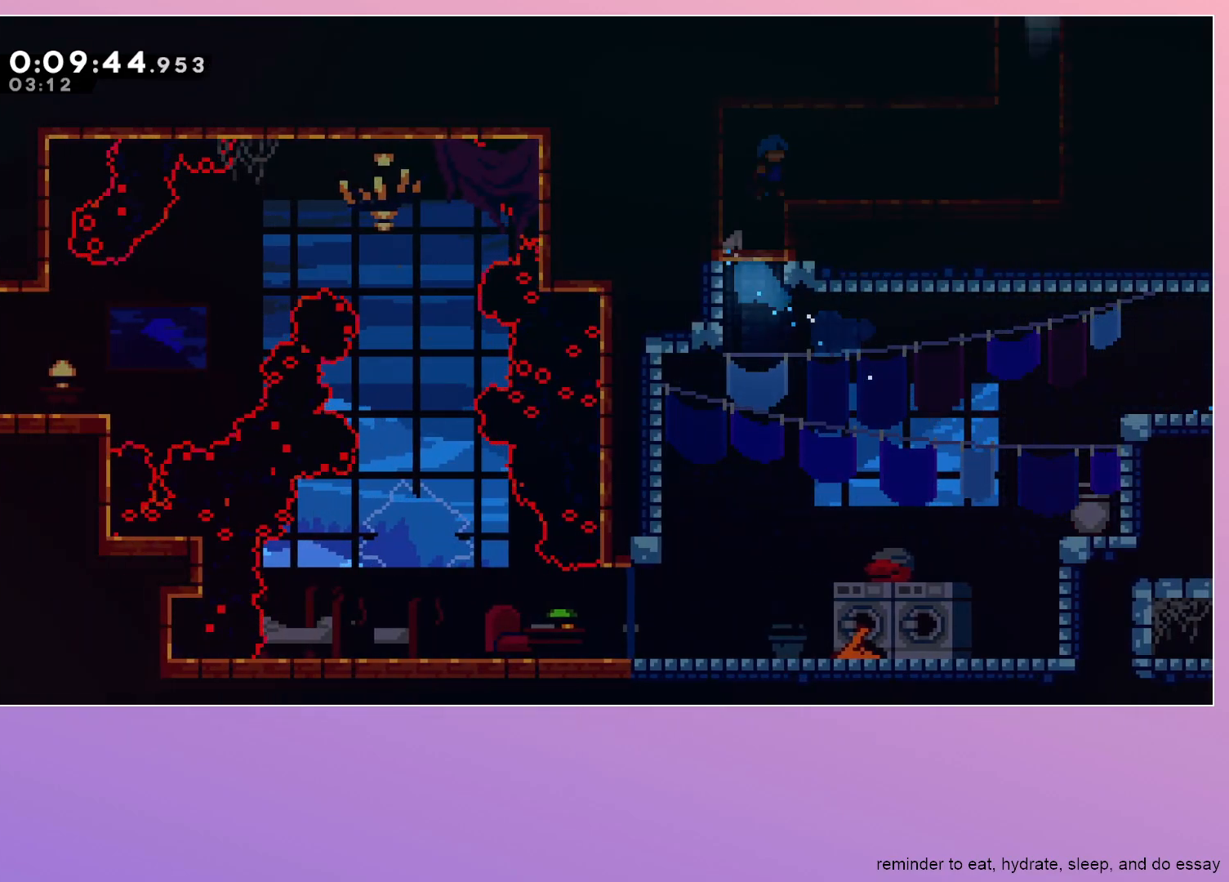
Gameplay with keyboard; each line is a JSON object with the keys held at the frame after it. "events" lists presses ("down") and releases ("up") of "dash", "down", "grab", "jump", "left", "menu", "right" and "up" between this image and that frame as [ms after this image, input, new state], when the widget could be followed in between. No other keys are recorded. Mouse input is not recorded. Key names are as the overlay labels them; some are game actions (e.g. jump) rather than physical keys.
{"keys": ["jump", "up"], "events": [[17, "jump", "up"], [117, "grab", "up"], [300, "dash", "down"], [433, "dash", "up"], [483, "jump", "down"], [483, "right", "up"], [483, "up", "down"]]}
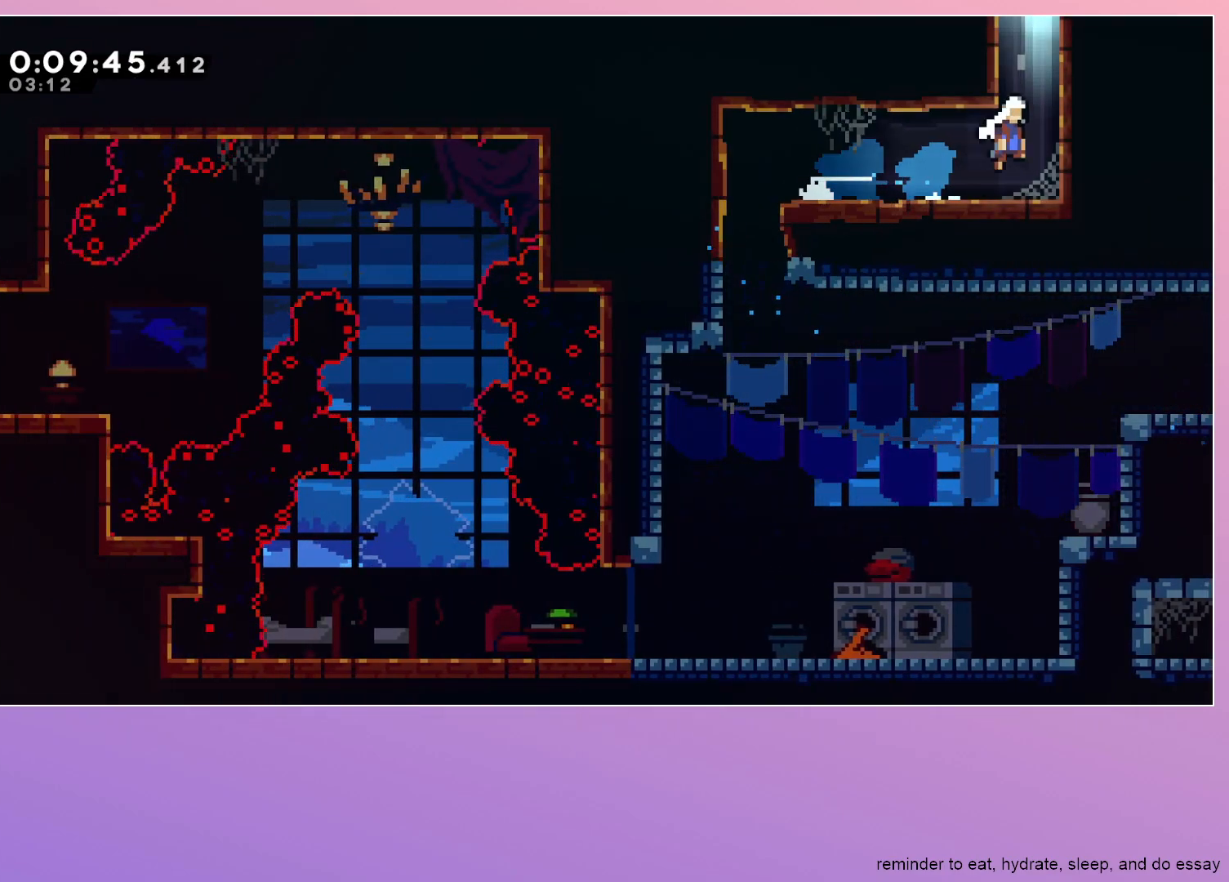
{"keys": ["left"], "events": [[33, "dash", "down"], [117, "jump", "up"], [167, "up", "up"], [217, "dash", "up"], [300, "left", "down"]]}
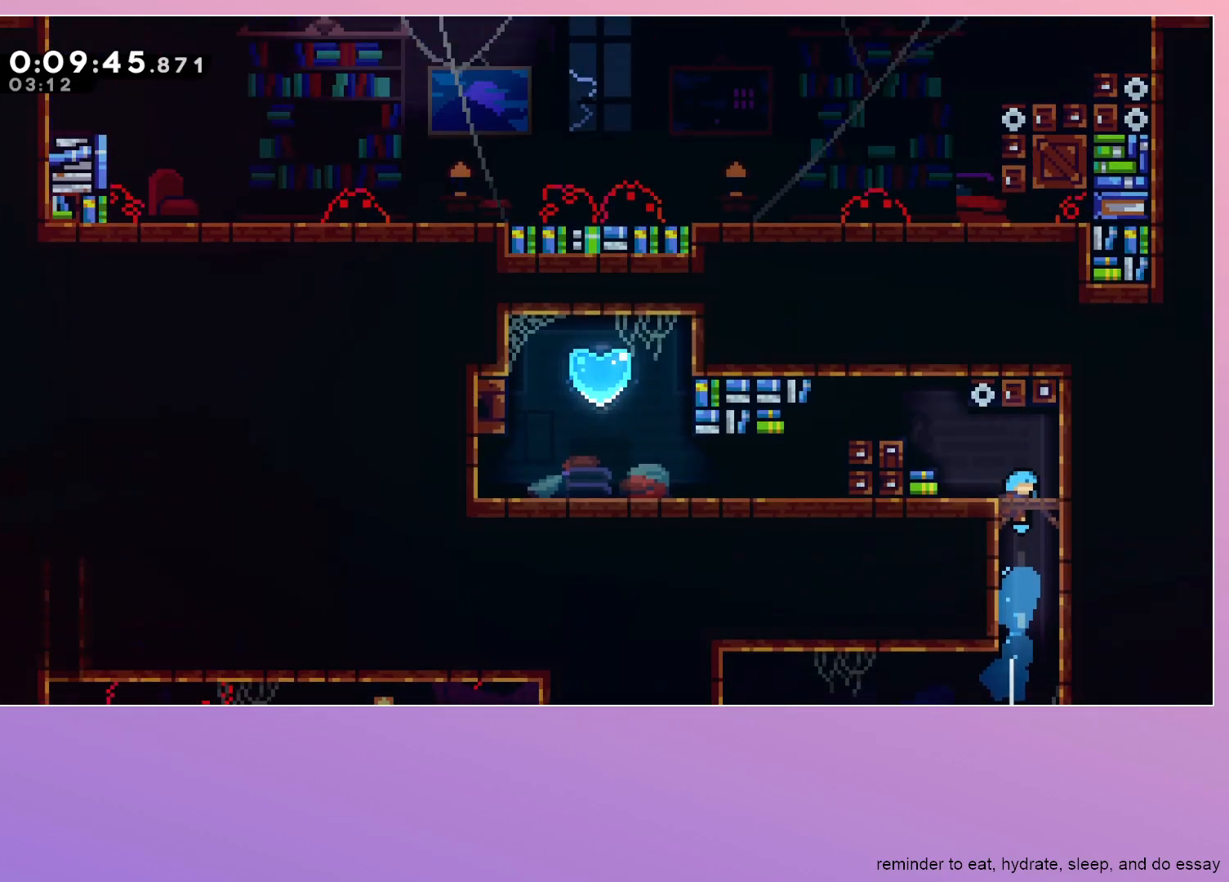
{"keys": ["left"], "events": []}
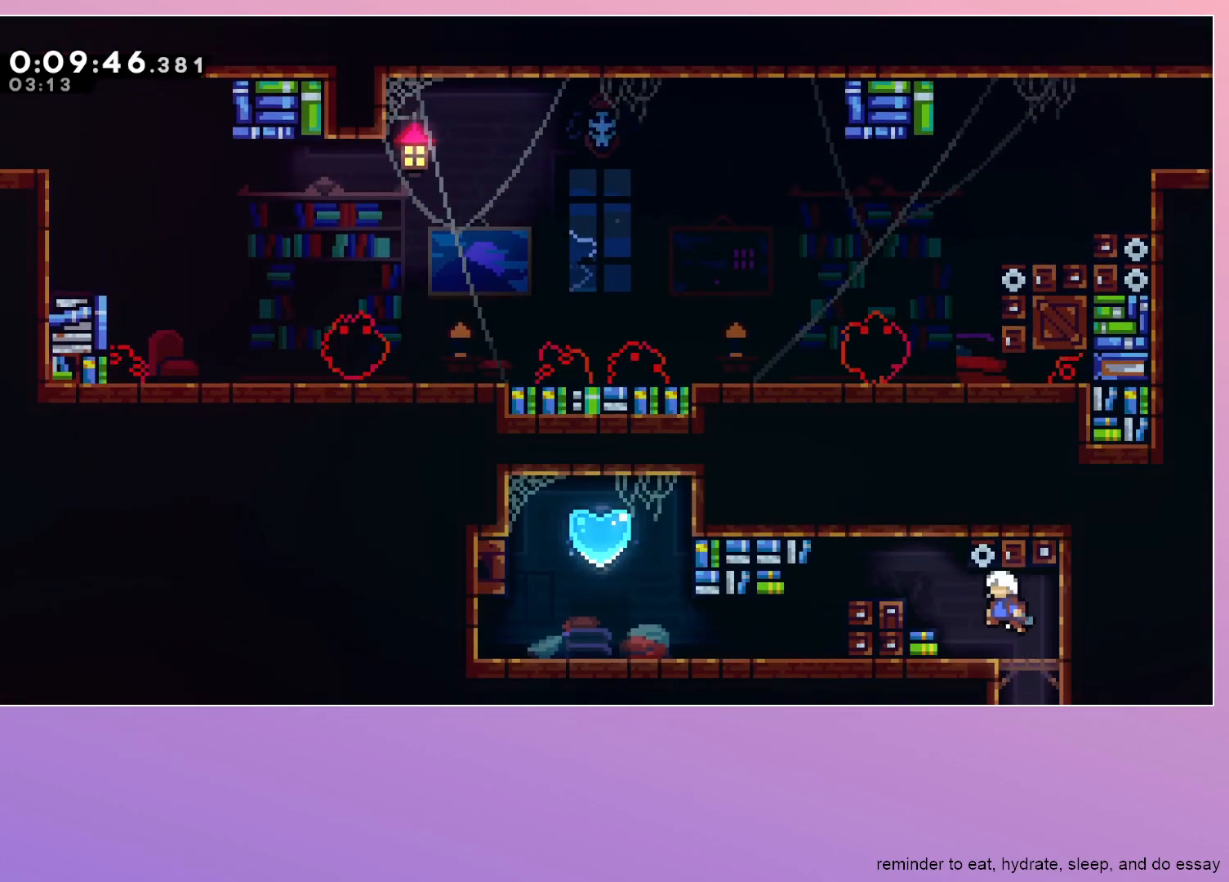
{"keys": ["down", "left"], "events": [[100, "dash", "down"], [300, "dash", "up"], [333, "down", "down"], [383, "dash", "down"], [483, "dash", "up"]]}
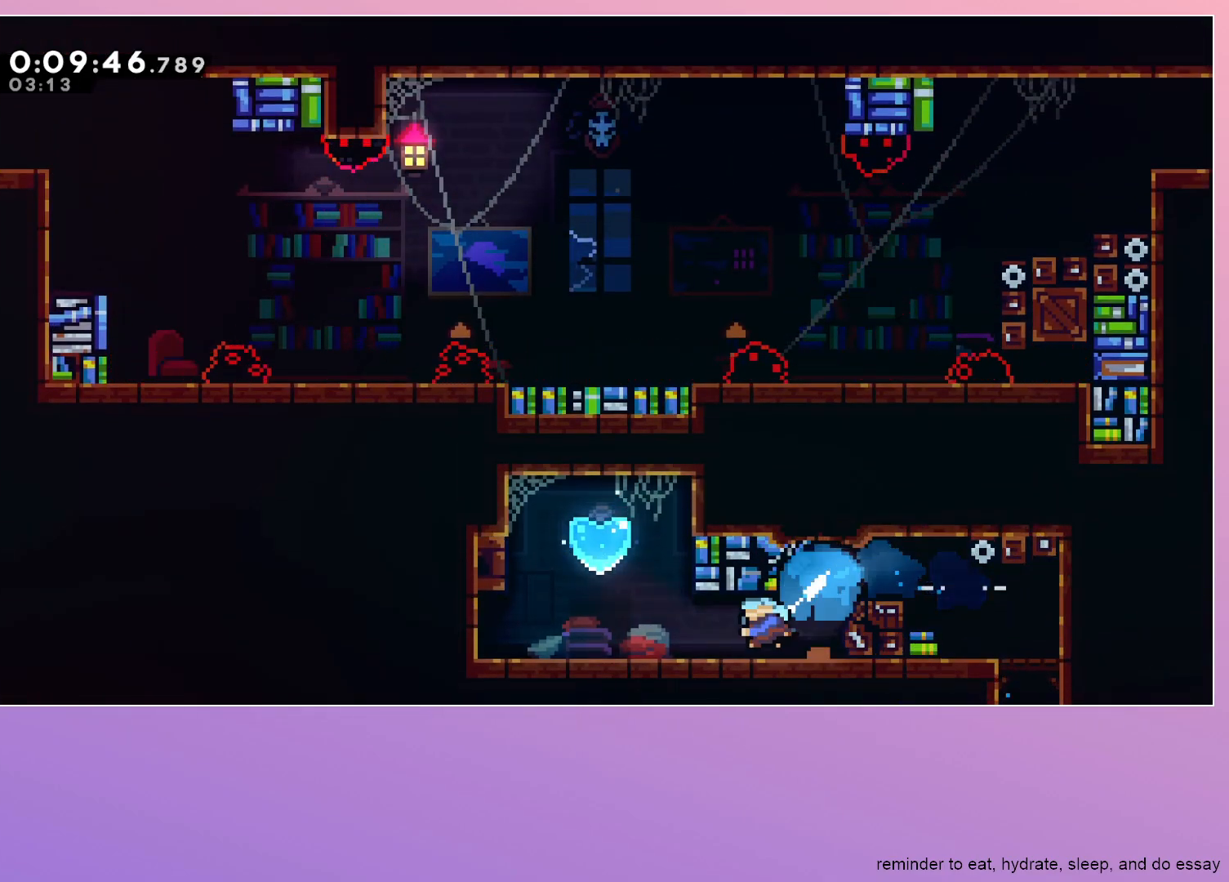
{"keys": ["dash", "left"], "events": [[83, "dash", "down"], [83, "jump", "down"], [133, "jump", "up"], [217, "down", "up"], [267, "dash", "up"], [400, "dash", "down"]]}
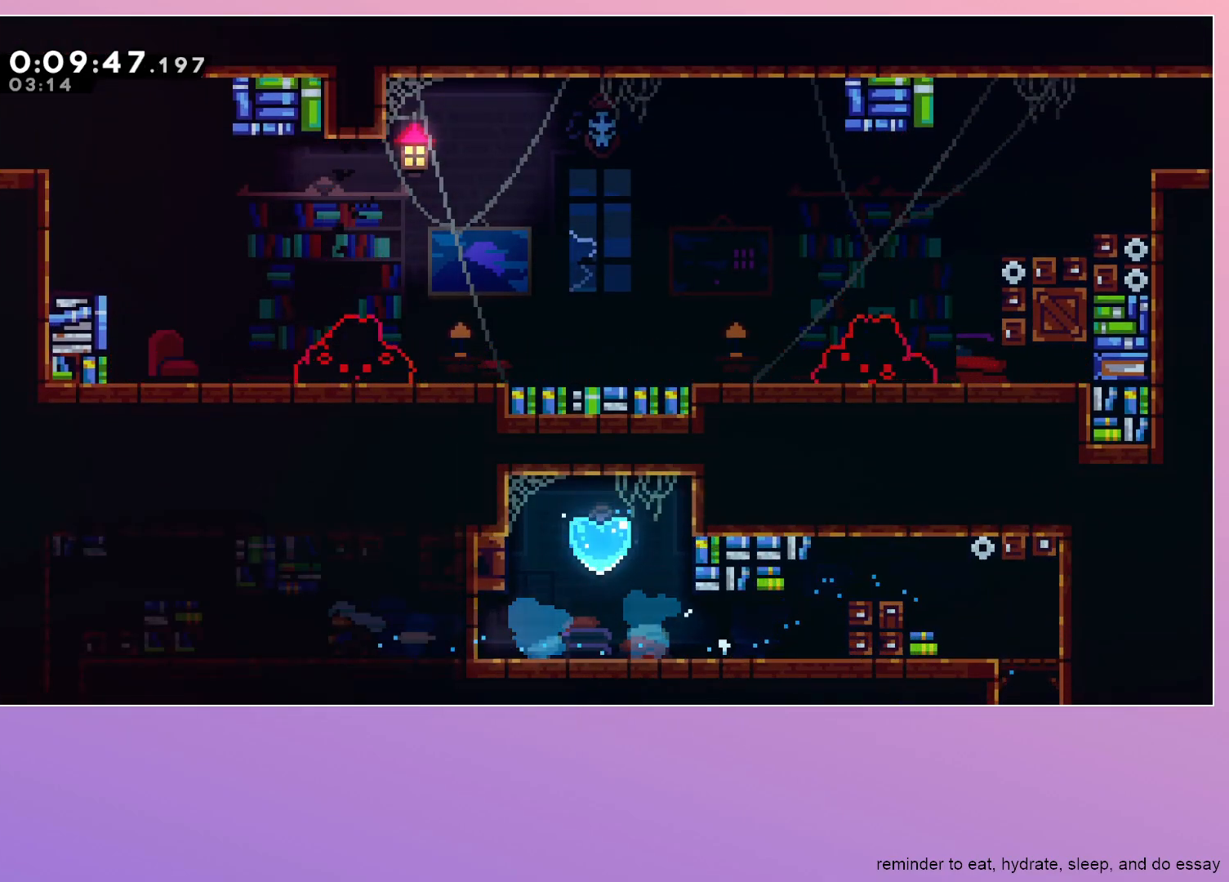
{"keys": [], "events": [[50, "dash", "up"], [100, "jump", "down"], [283, "dash", "down"], [317, "jump", "up"], [467, "dash", "up"], [467, "left", "up"]]}
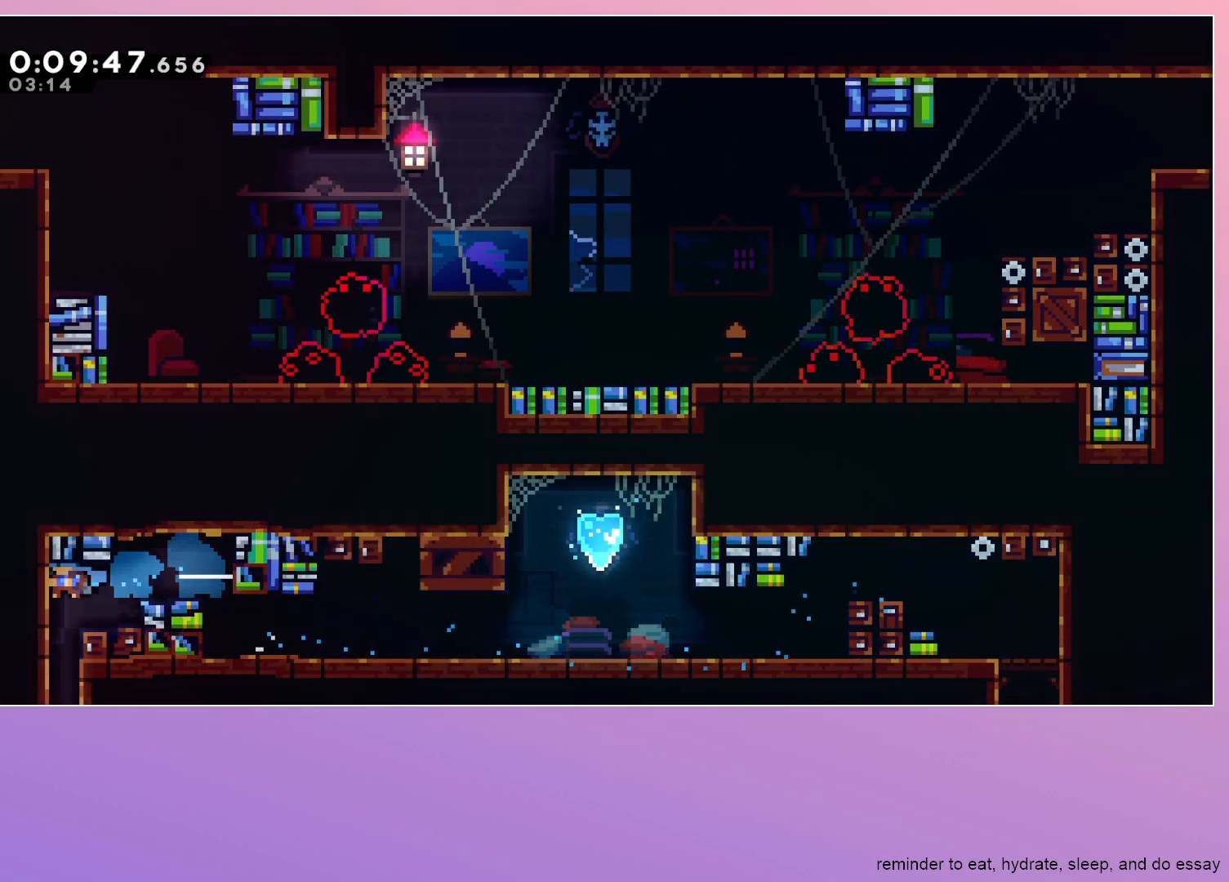
{"keys": [], "events": [[17, "down", "down"], [67, "dash", "down"], [200, "dash", "up"], [250, "down", "up"]]}
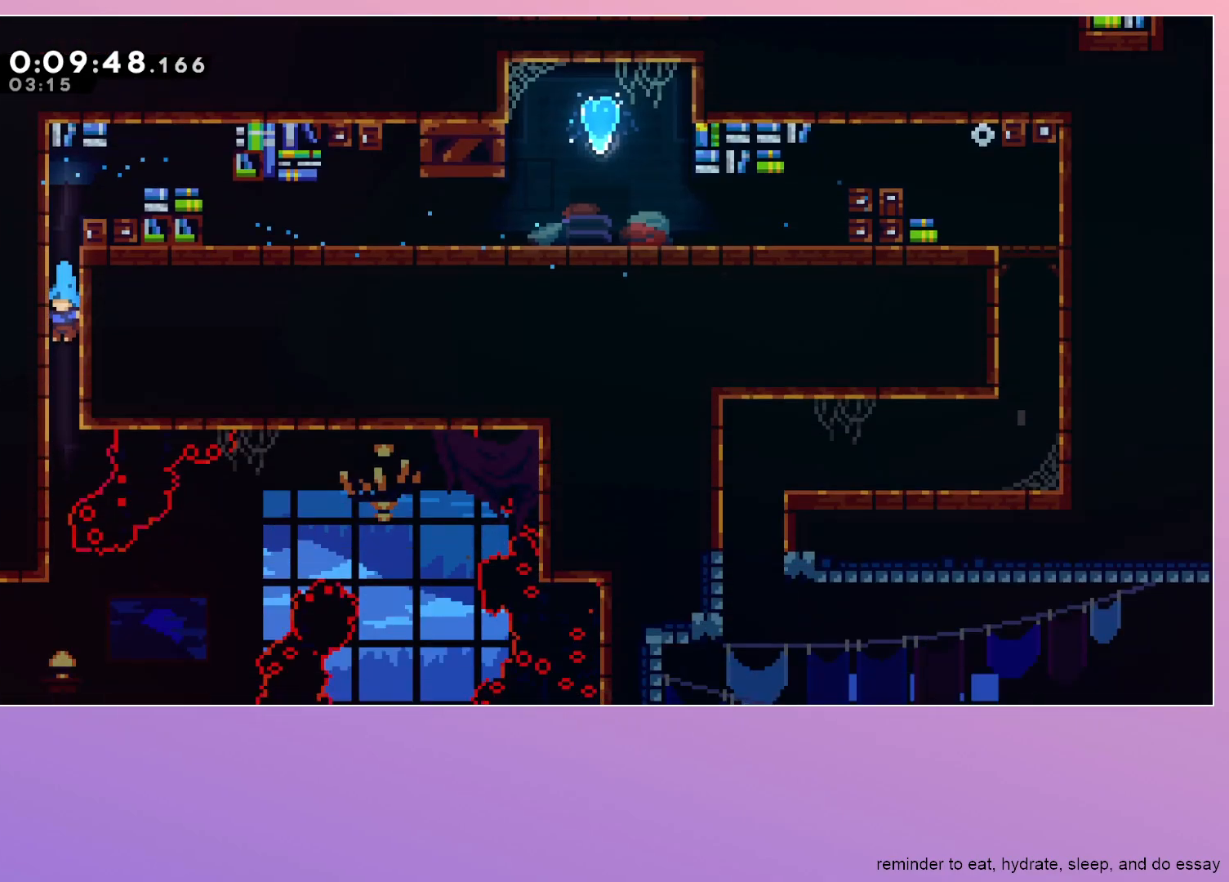
{"keys": ["grab", "jump", "left"], "events": [[117, "grab", "down"], [400, "left", "down"], [500, "jump", "down"]]}
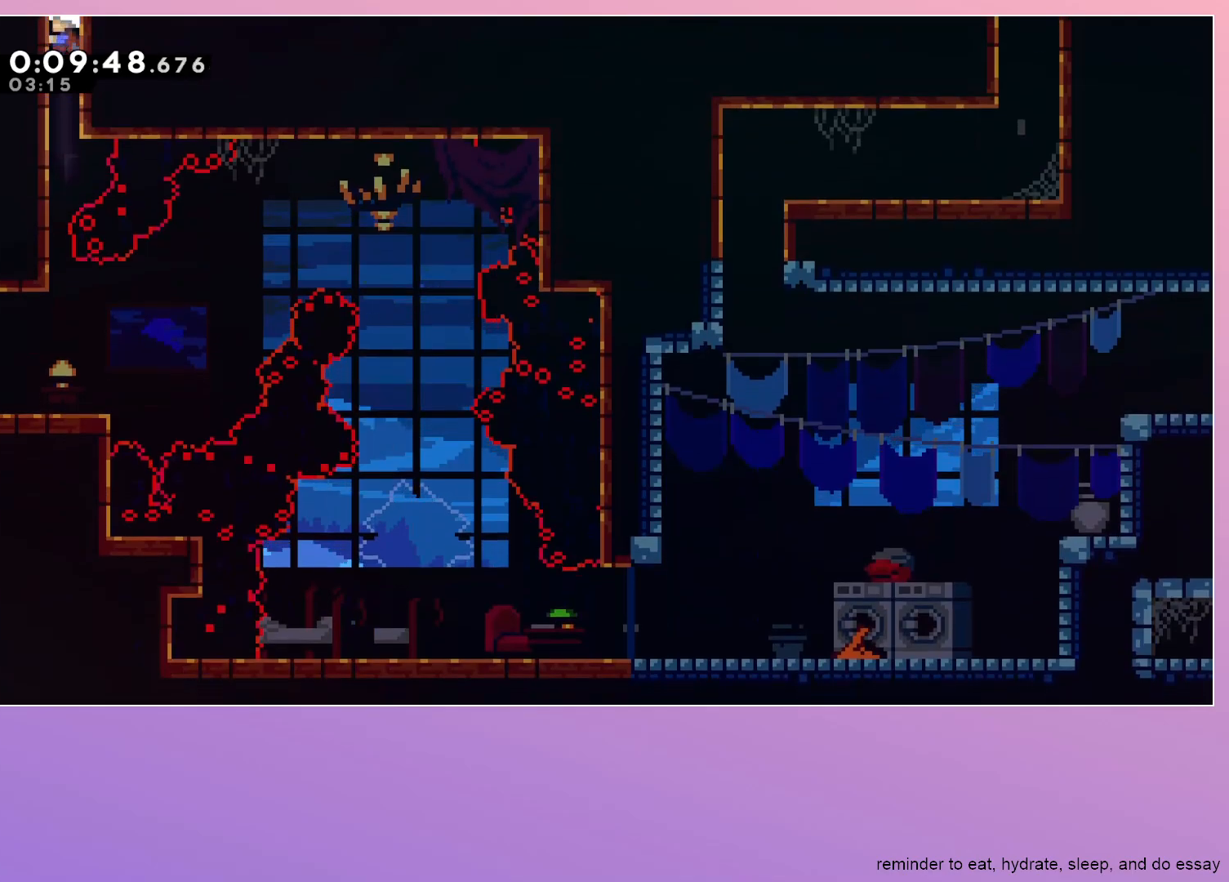
{"keys": ["grab", "right"], "events": [[283, "jump", "up"], [367, "left", "up"], [467, "right", "down"]]}
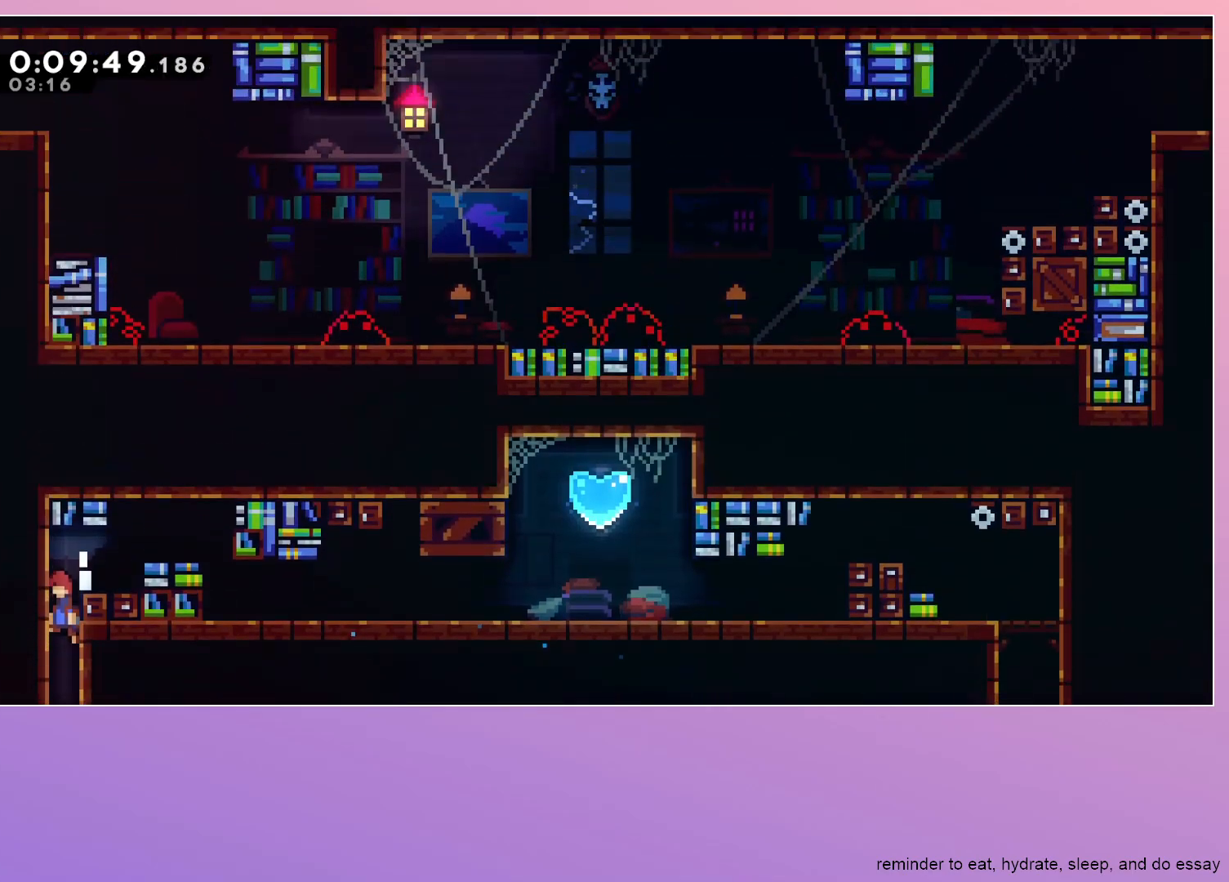
{"keys": ["dash", "right"], "events": [[300, "jump", "down"], [433, "jump", "up"], [483, "dash", "down"], [483, "grab", "up"]]}
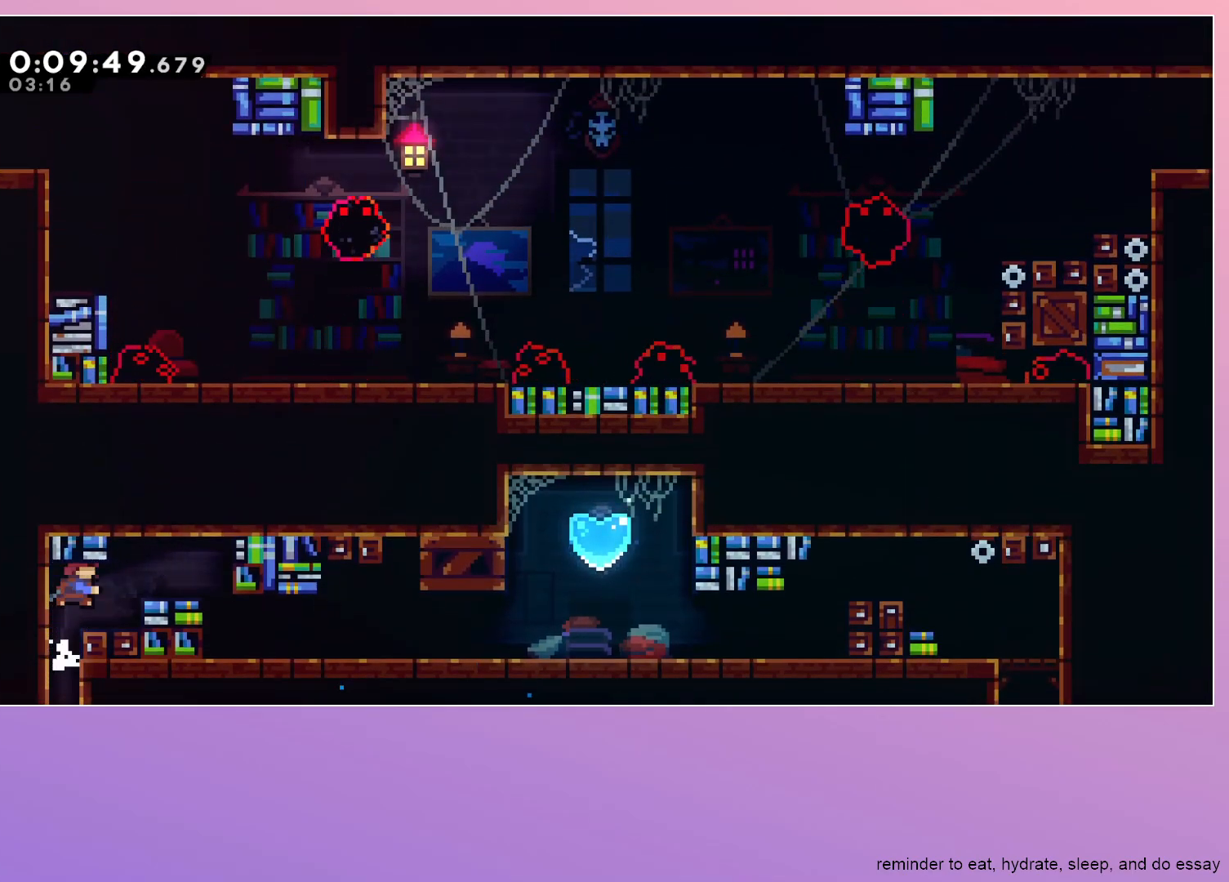
{"keys": ["right"], "events": [[133, "dash", "up"], [217, "dash", "down"], [217, "down", "down"], [367, "dash", "up"], [417, "down", "up"], [417, "jump", "down"], [450, "jump", "up"]]}
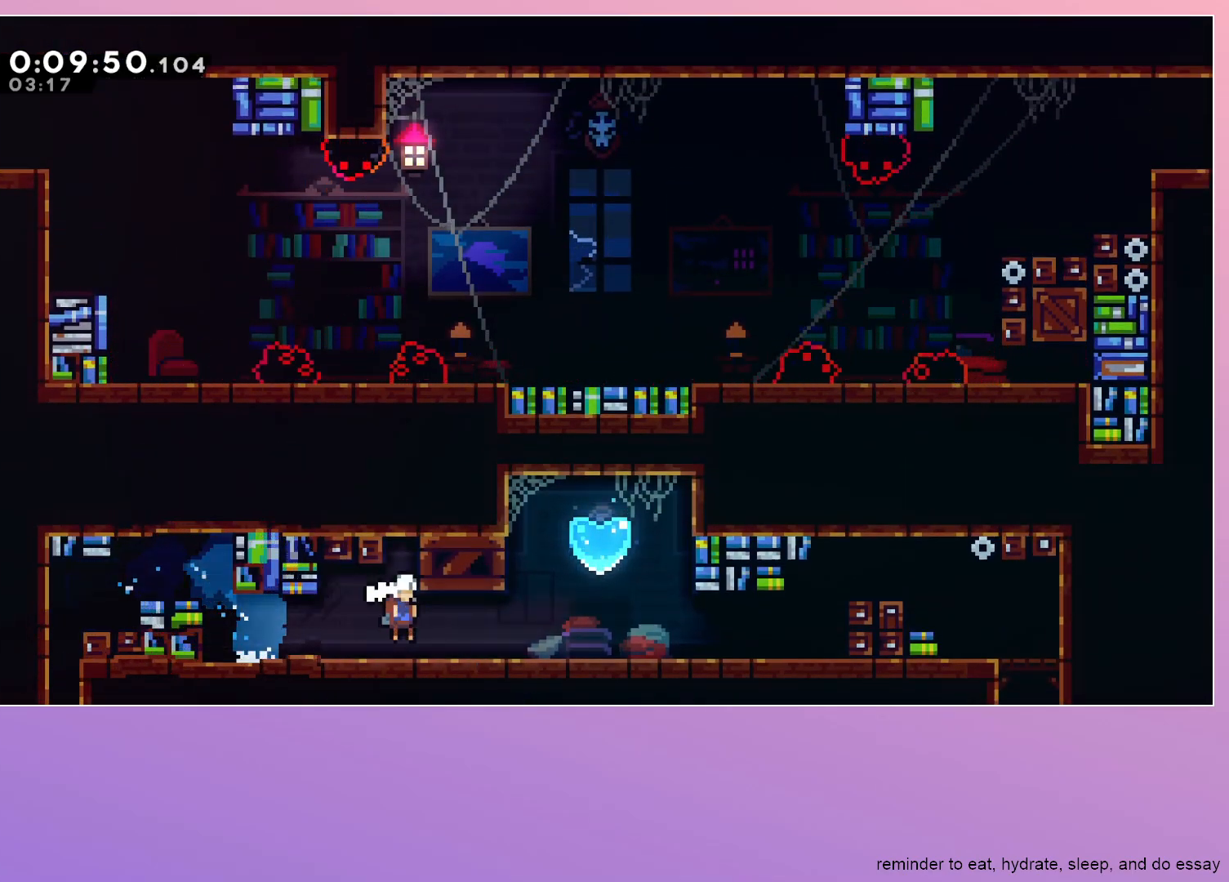
{"keys": [], "events": [[83, "dash", "down"], [83, "up", "down"], [233, "dash", "up"], [283, "right", "up"], [283, "up", "up"]]}
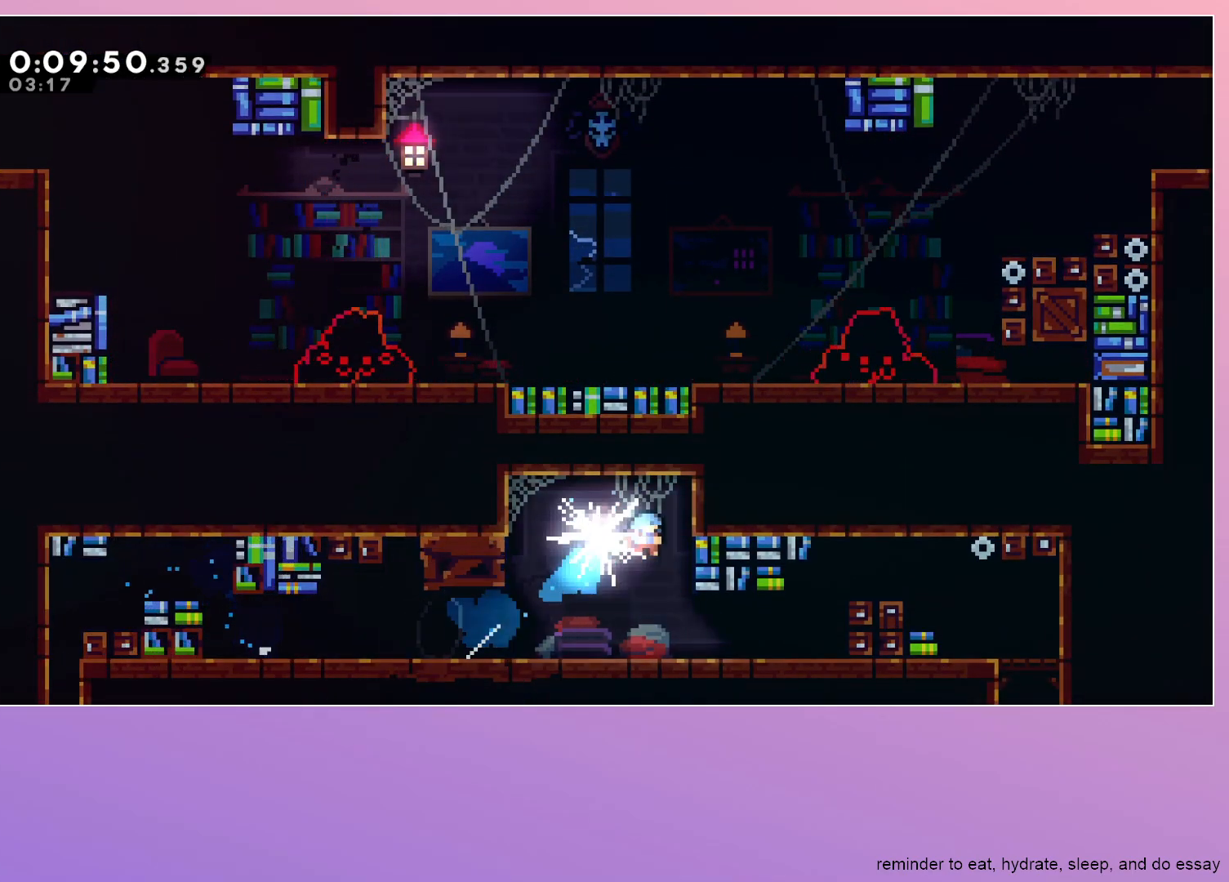
{"keys": [], "events": []}
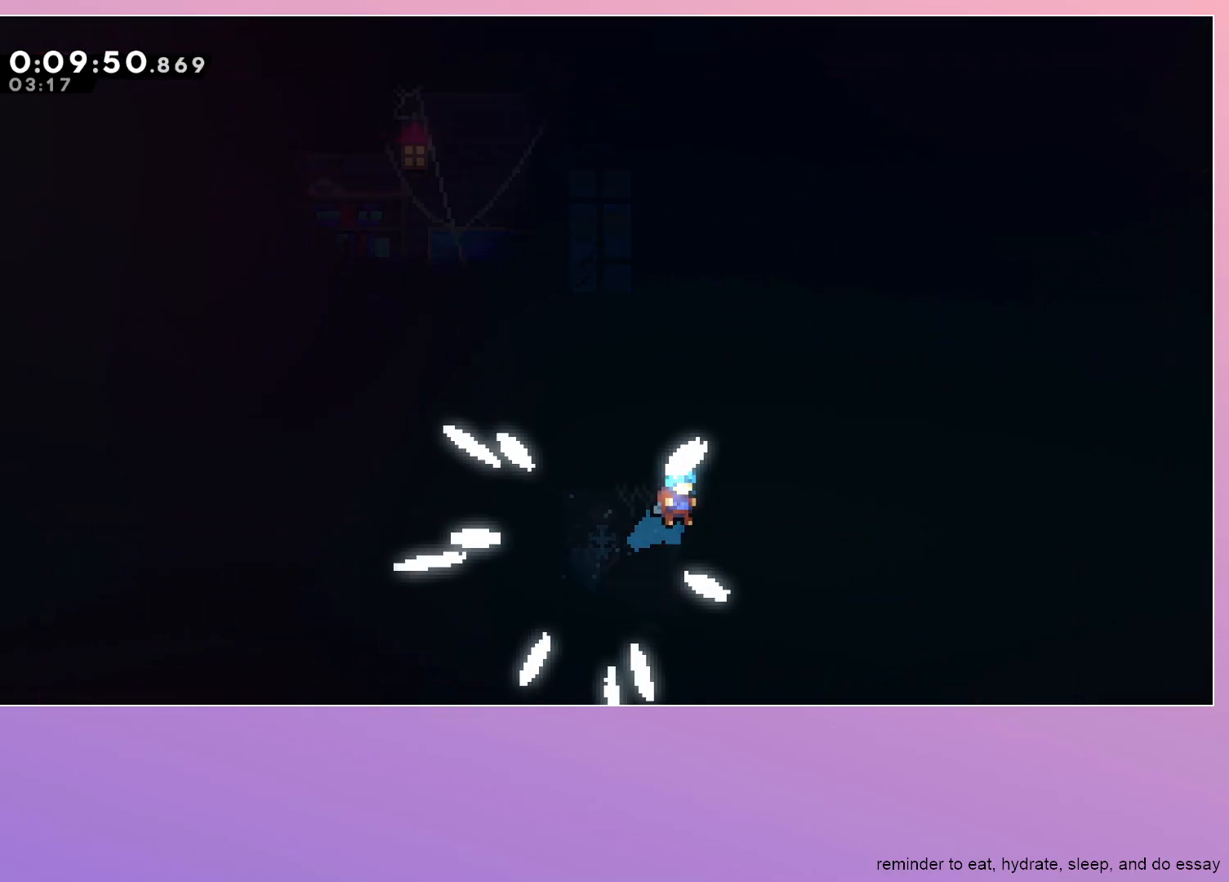
{"keys": [], "events": []}
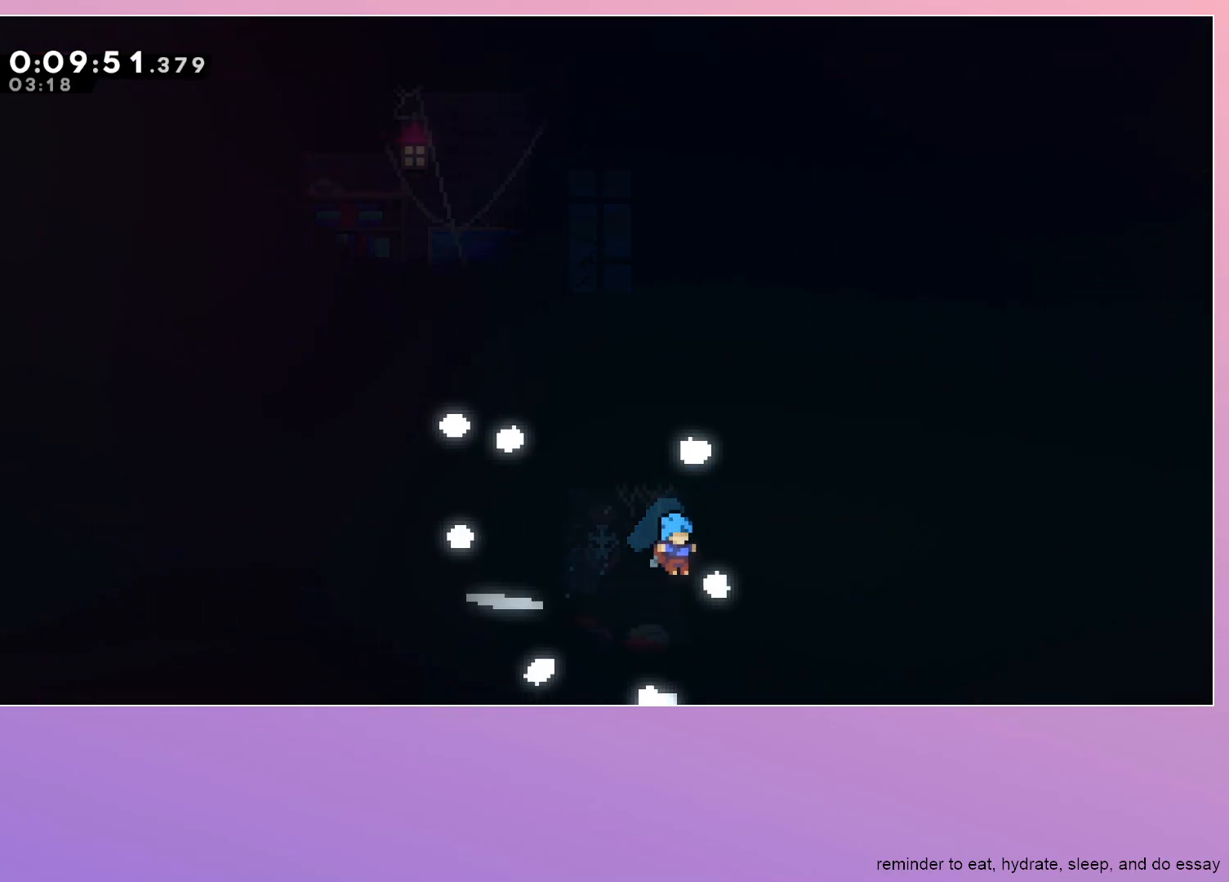
{"keys": [], "events": []}
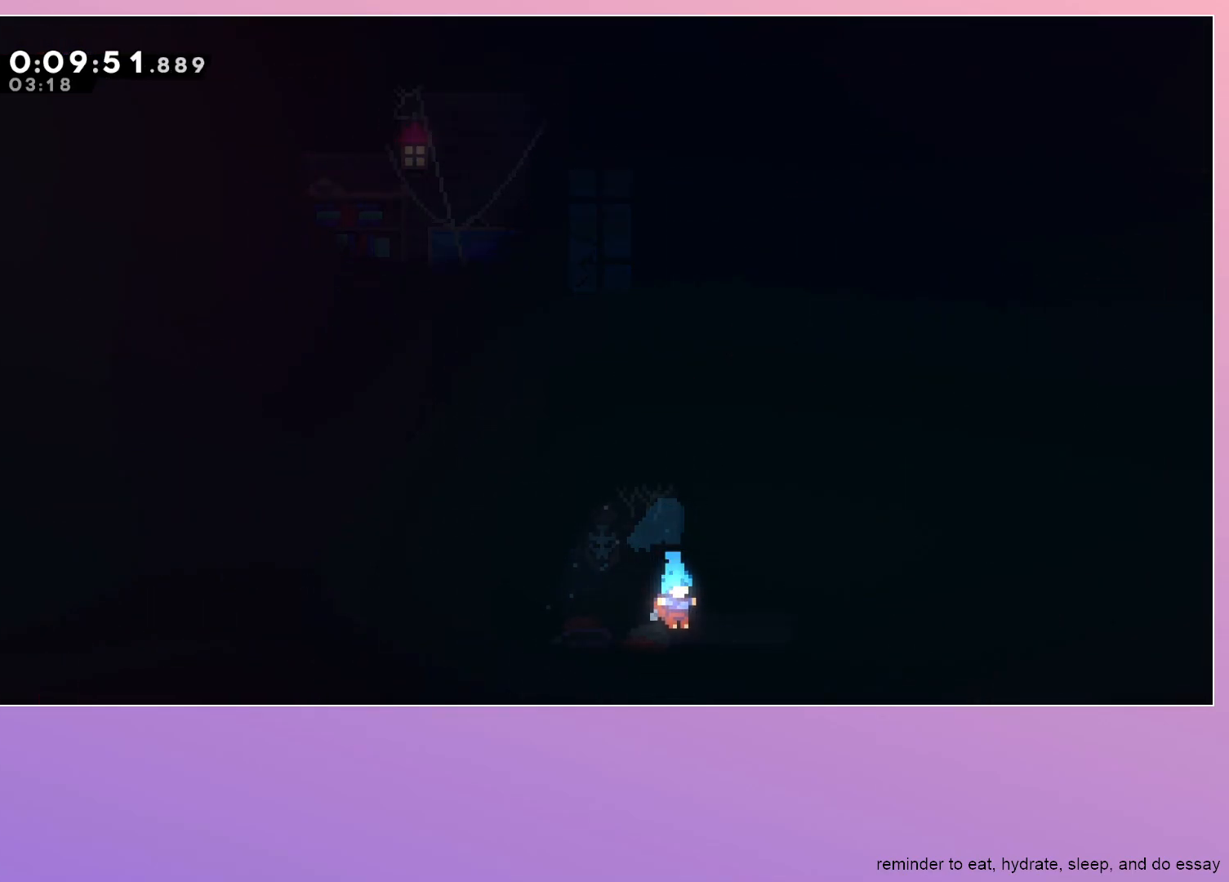
{"keys": [], "events": []}
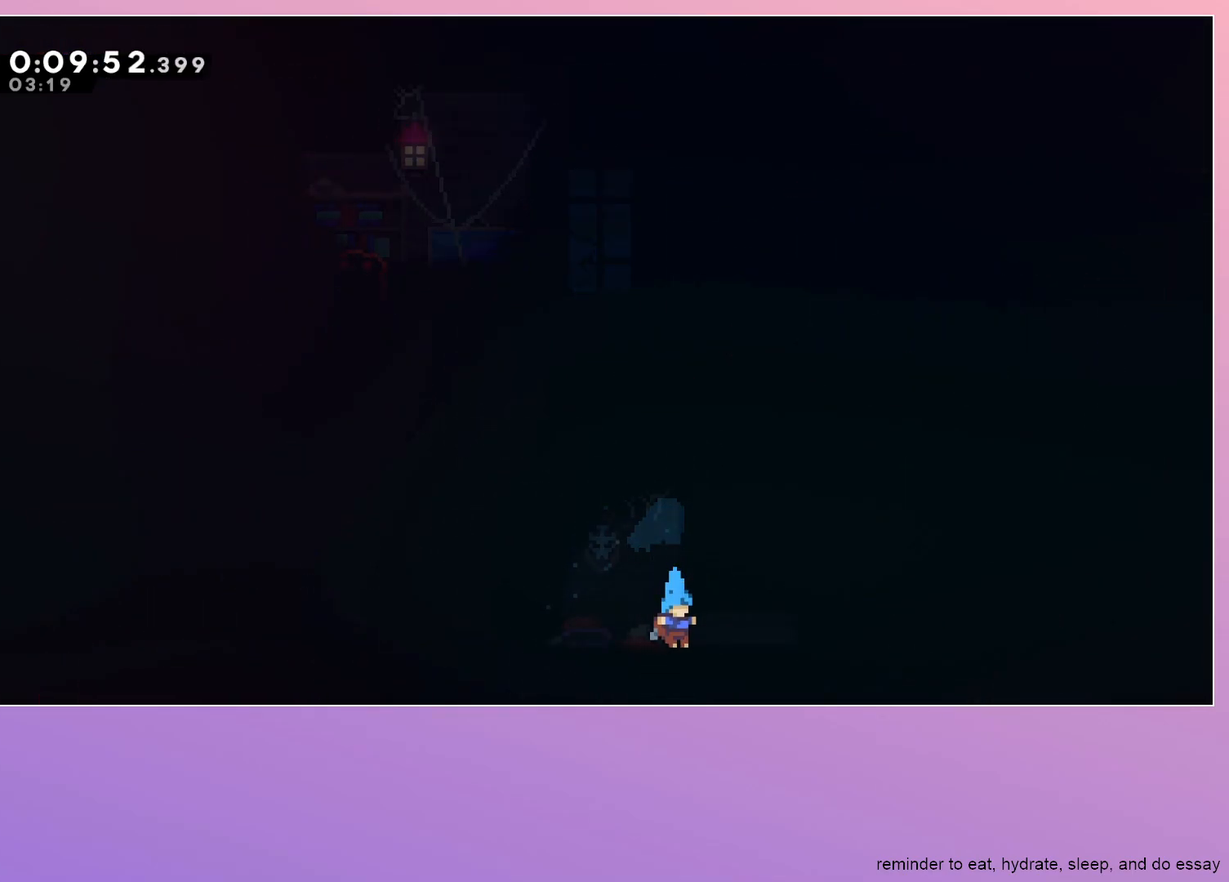
{"keys": [], "events": [[267, "menu", "down"], [317, "down", "down"], [400, "down", "up"], [400, "menu", "up"]]}
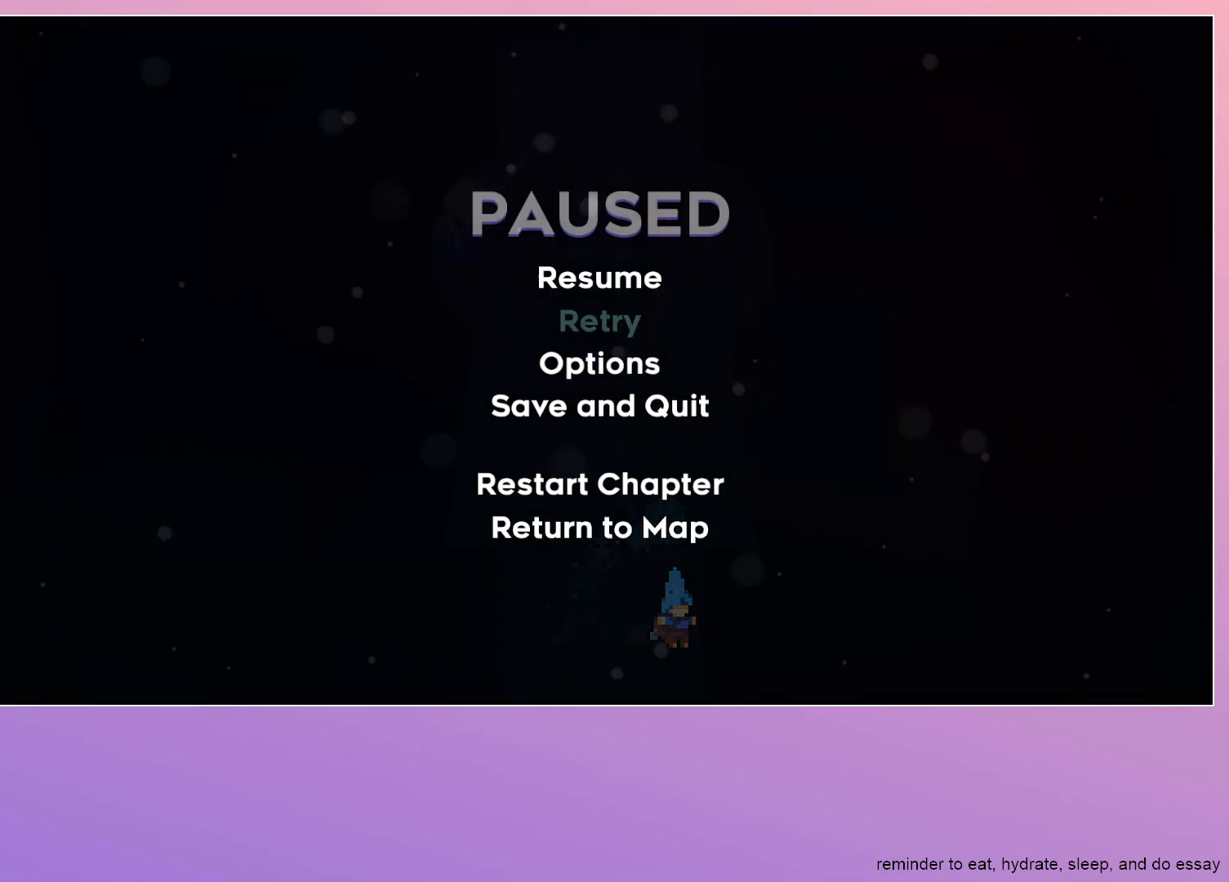
{"keys": [], "events": []}
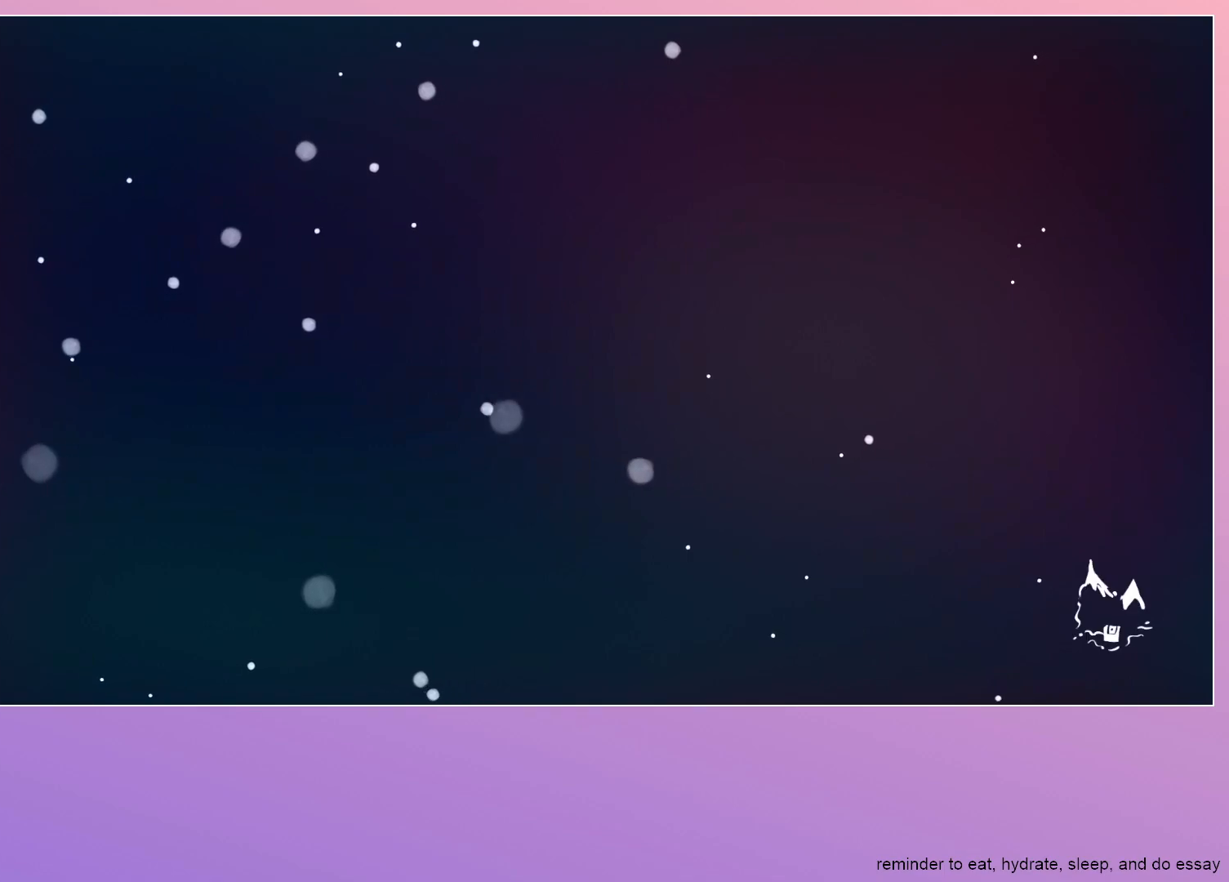
{"keys": [], "events": []}
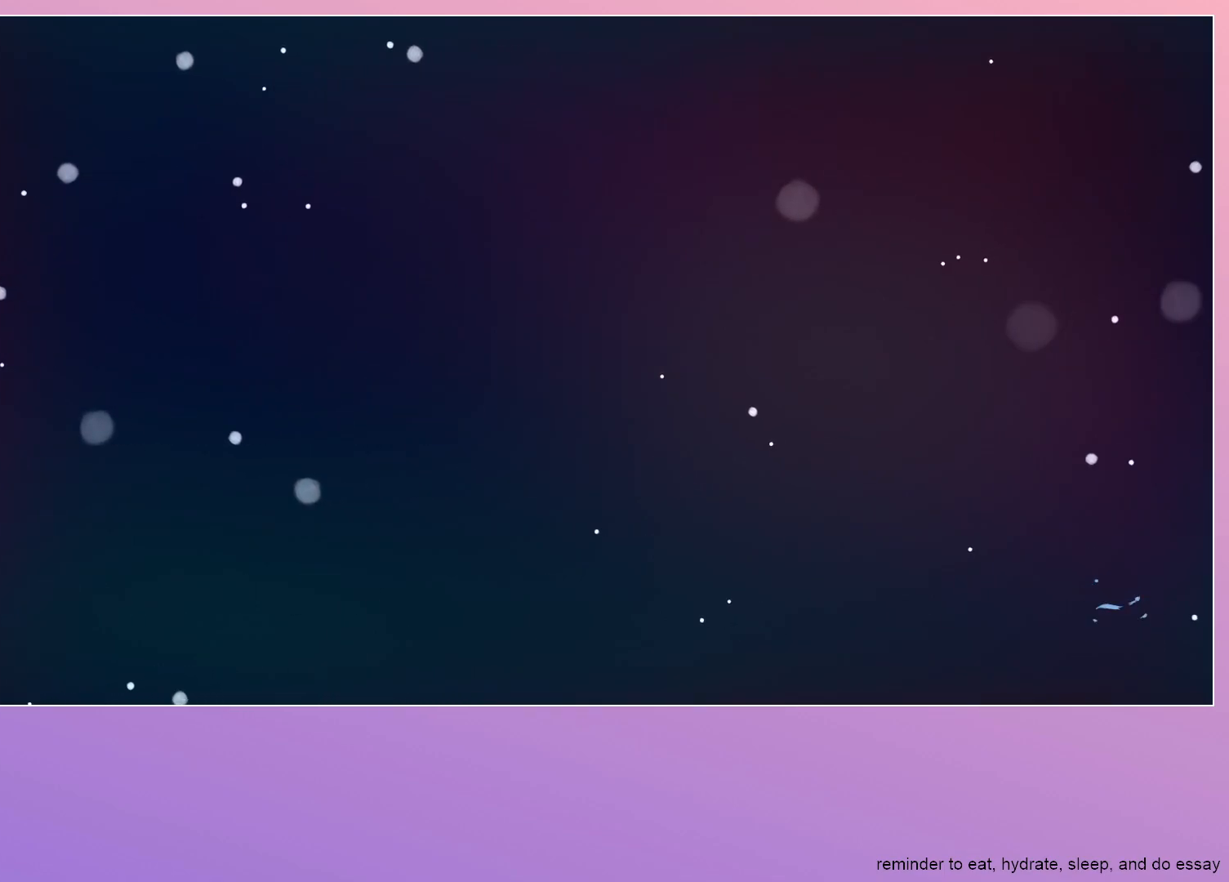
{"keys": [], "events": []}
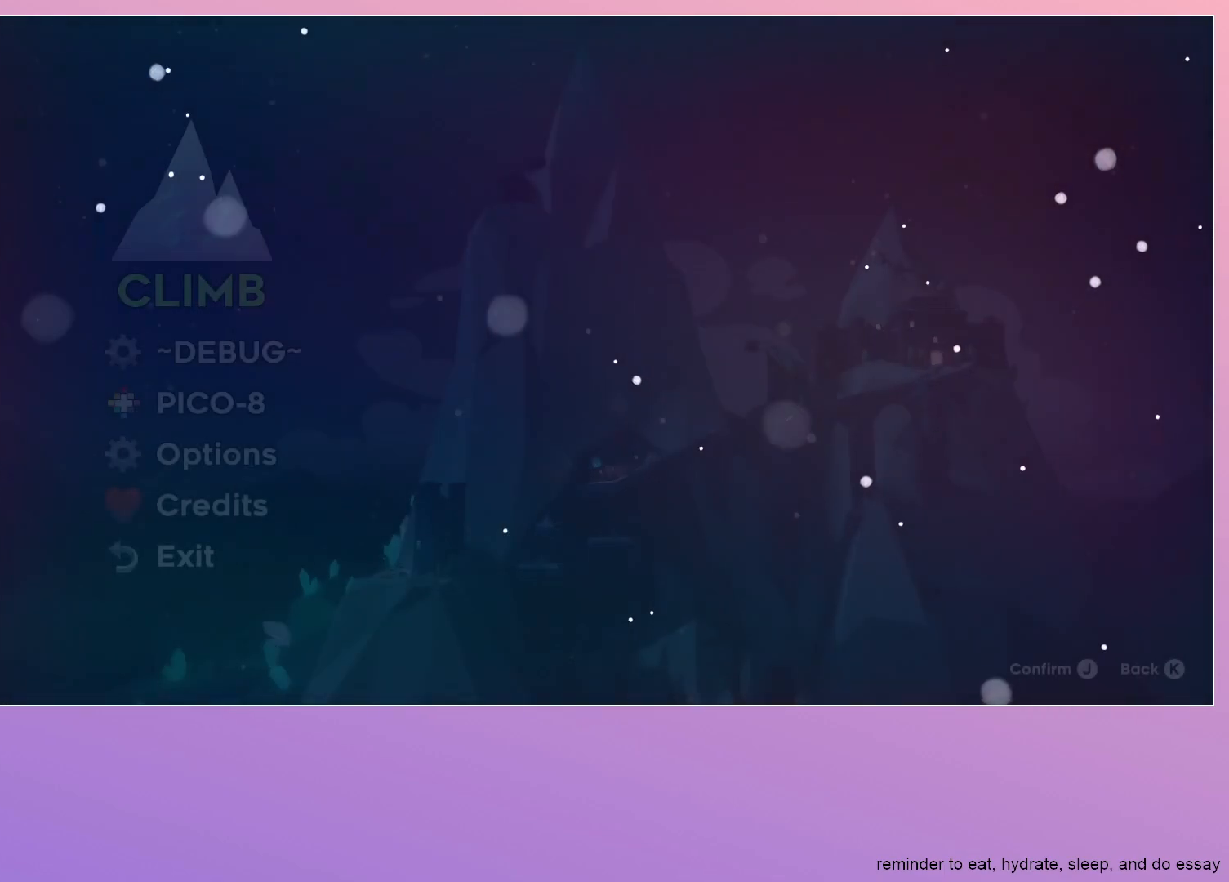
{"keys": [], "events": []}
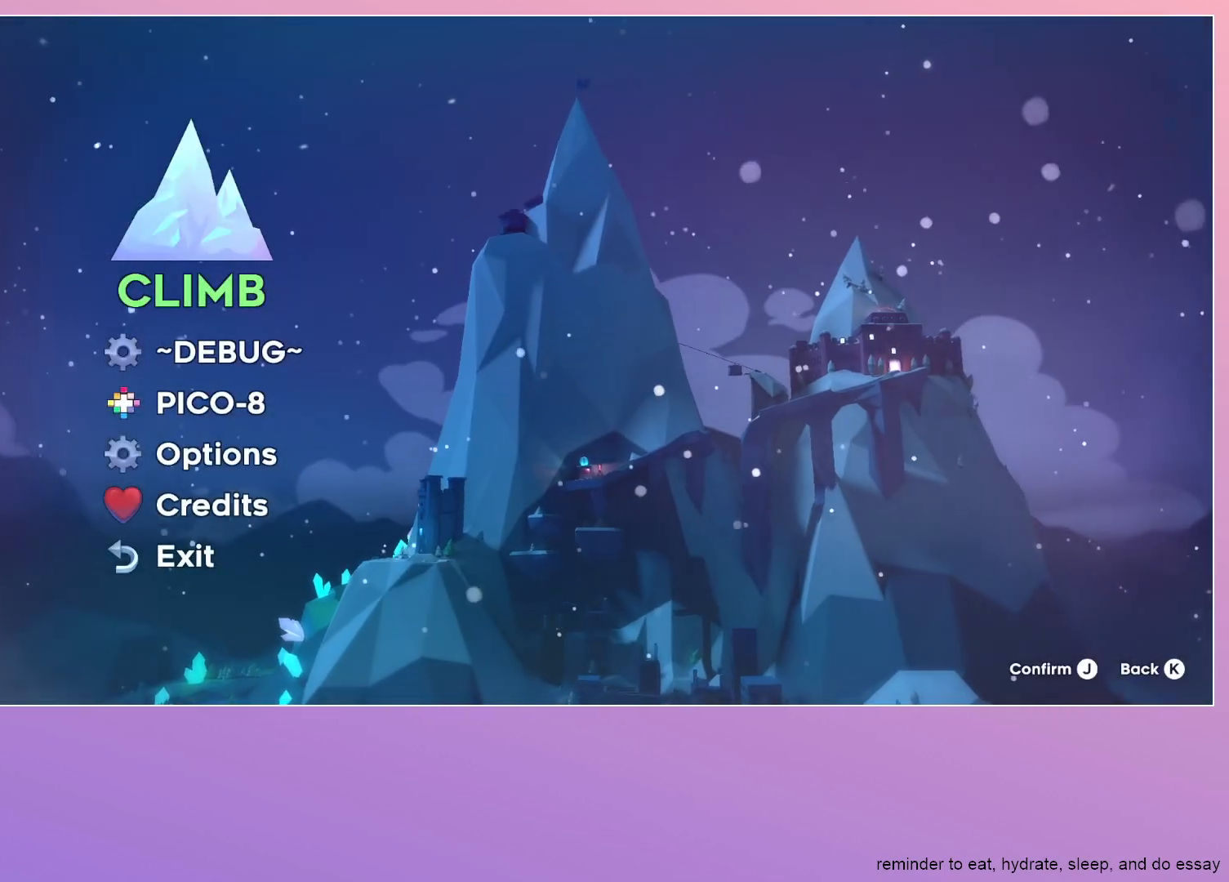
{"keys": [], "events": []}
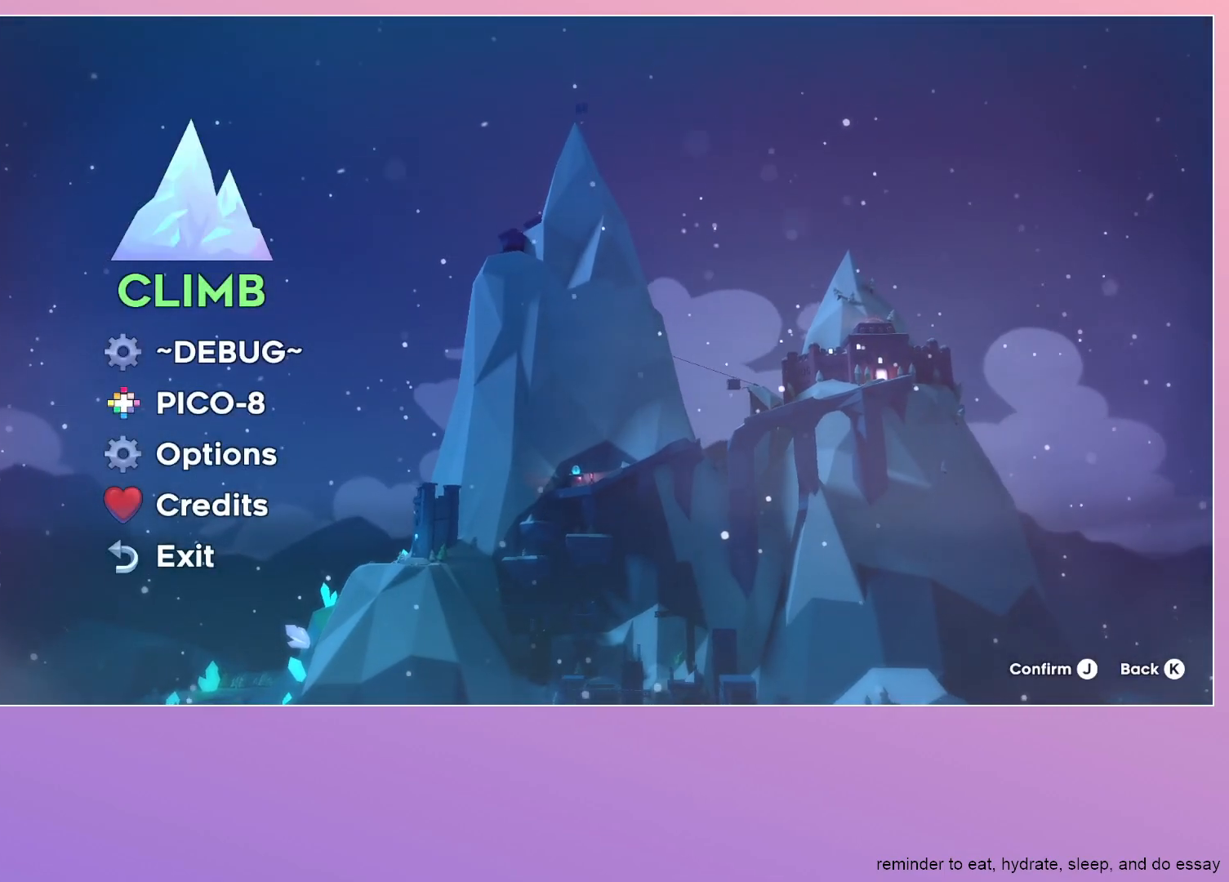
{"keys": ["dash"], "events": [[500, "dash", "down"]]}
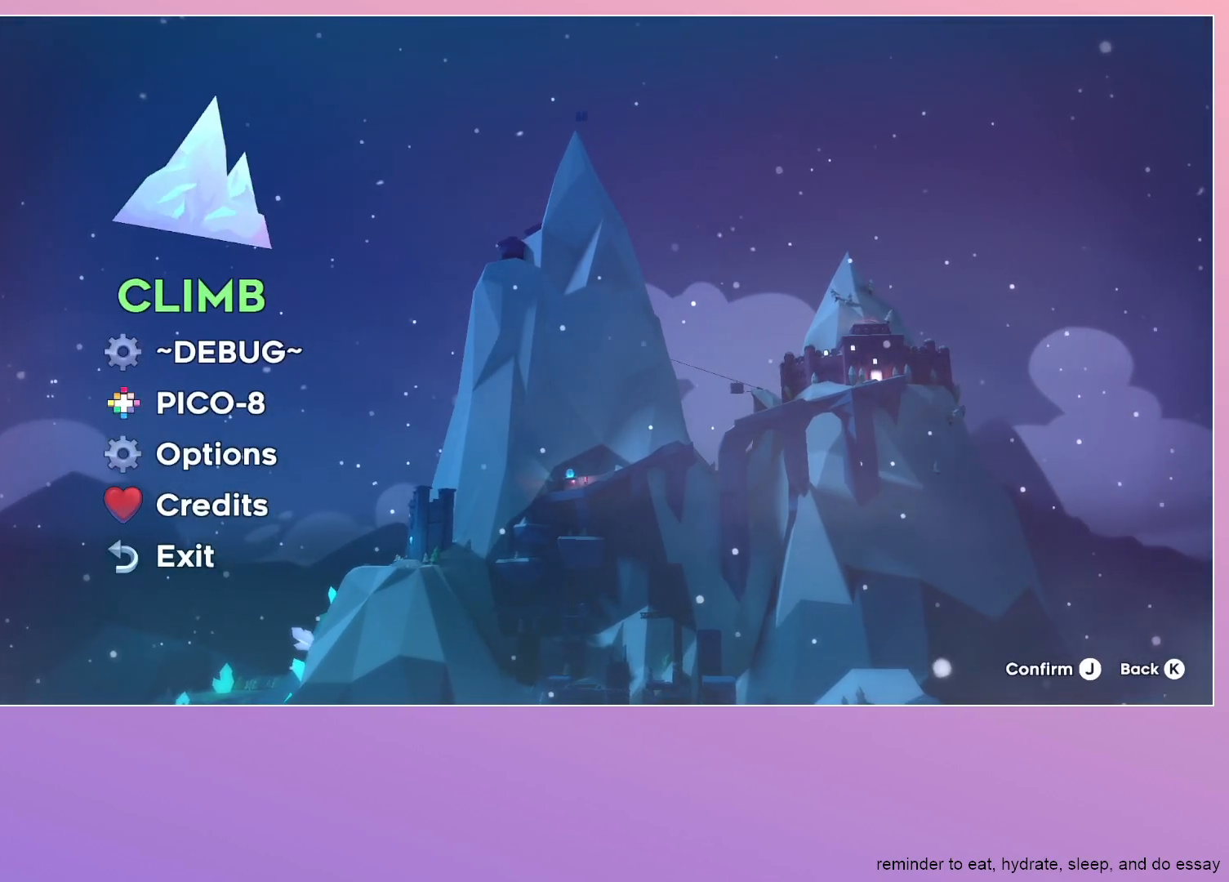
{"keys": [], "events": [[83, "dash", "up"]]}
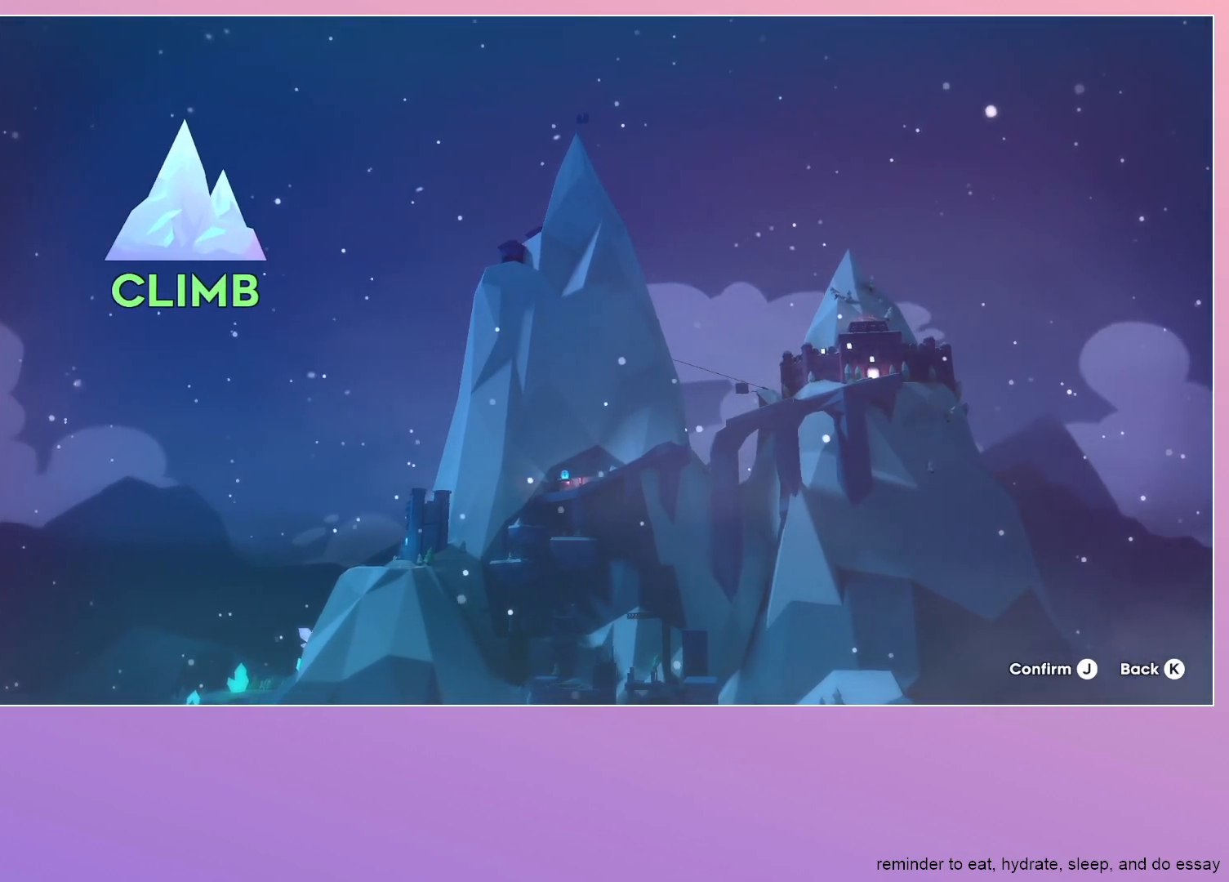
{"keys": [], "events": []}
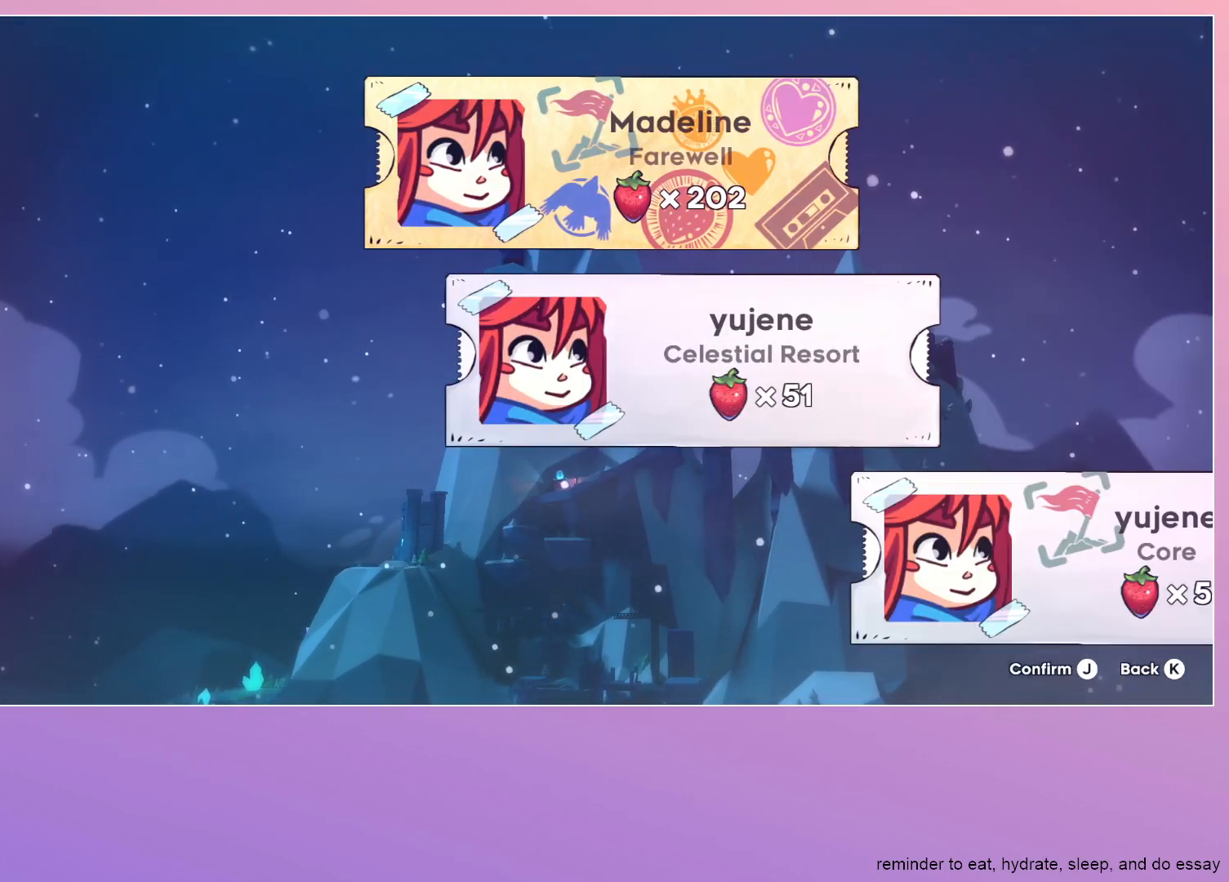
{"keys": ["dash"], "events": [[350, "down", "down"], [400, "down", "up"], [500, "dash", "down"]]}
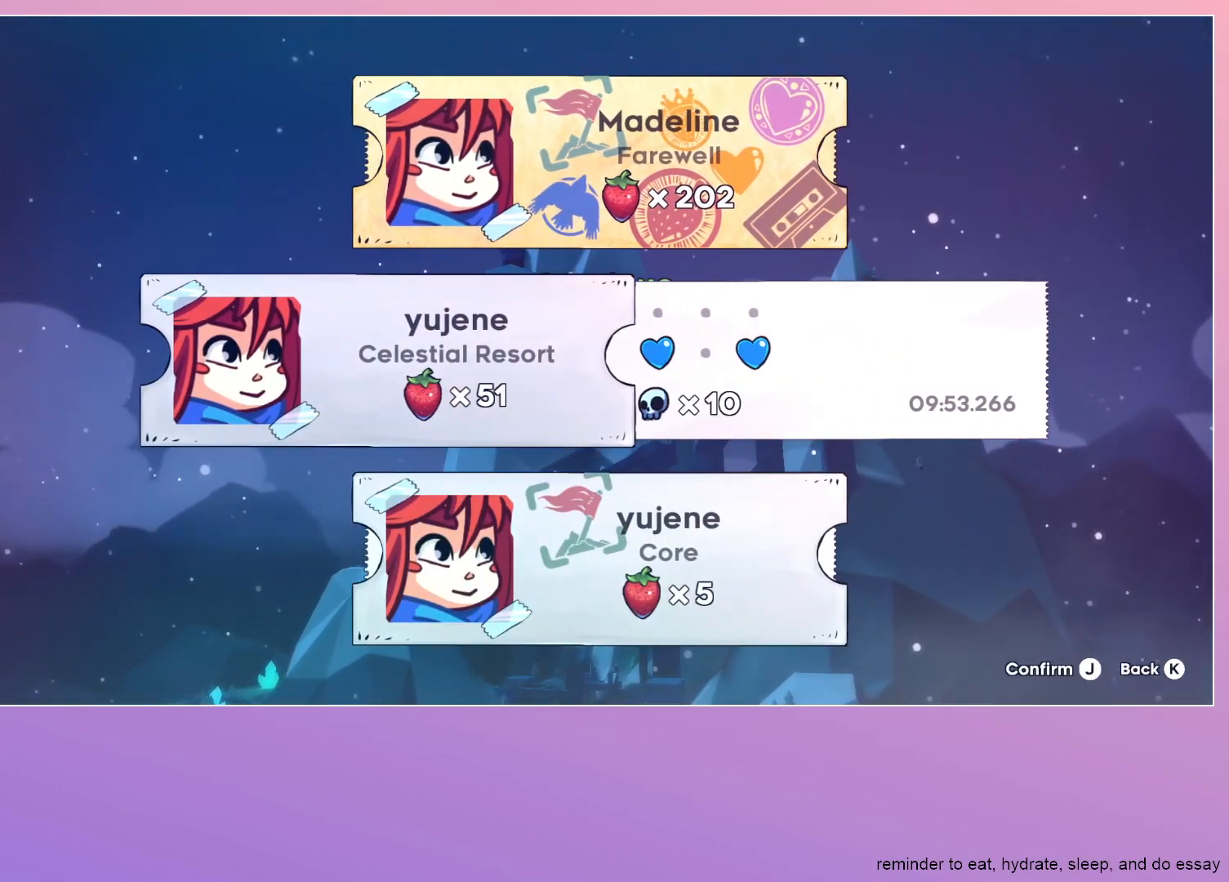
{"keys": ["dash"], "events": [[100, "dash", "up"], [367, "dash", "down"]]}
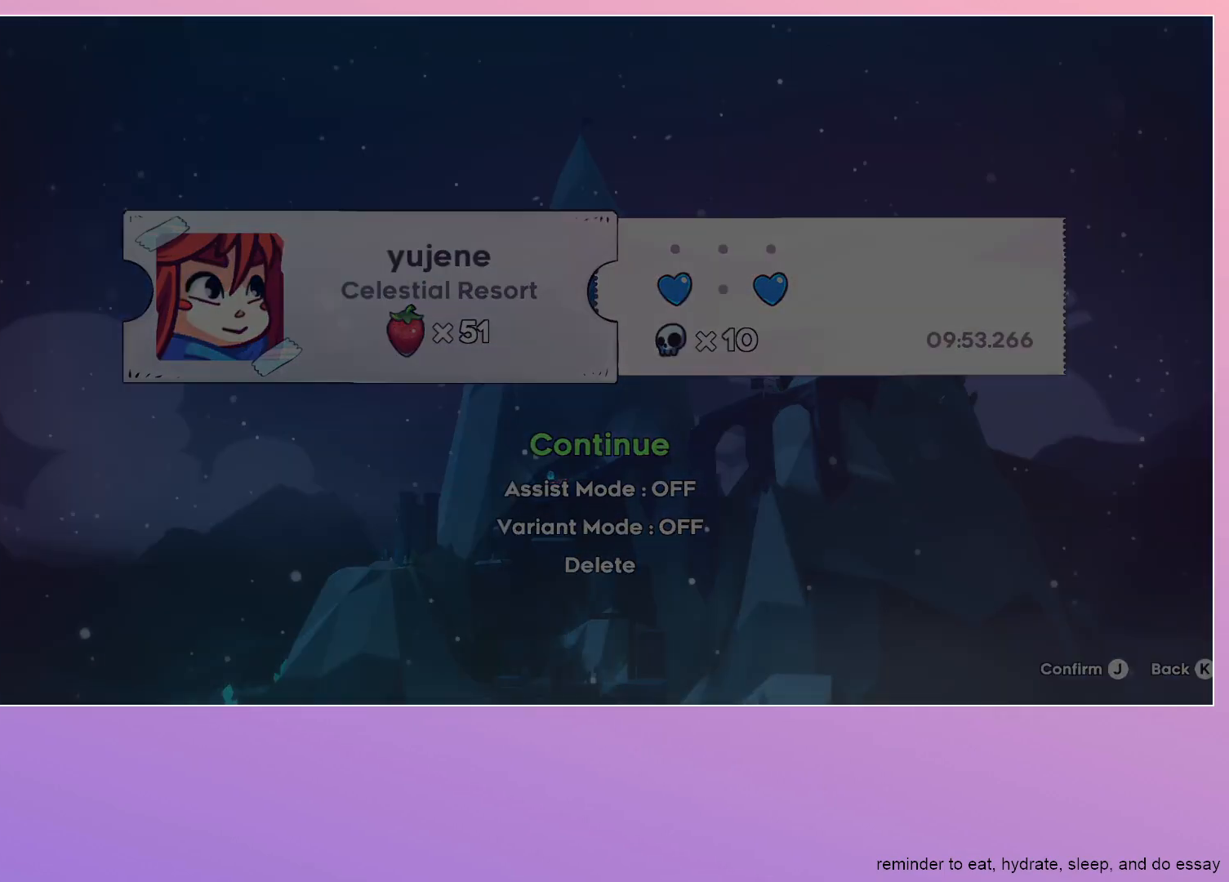
{"keys": ["down", "right"], "events": [[67, "dash", "up"], [100, "down", "down"], [100, "right", "down"]]}
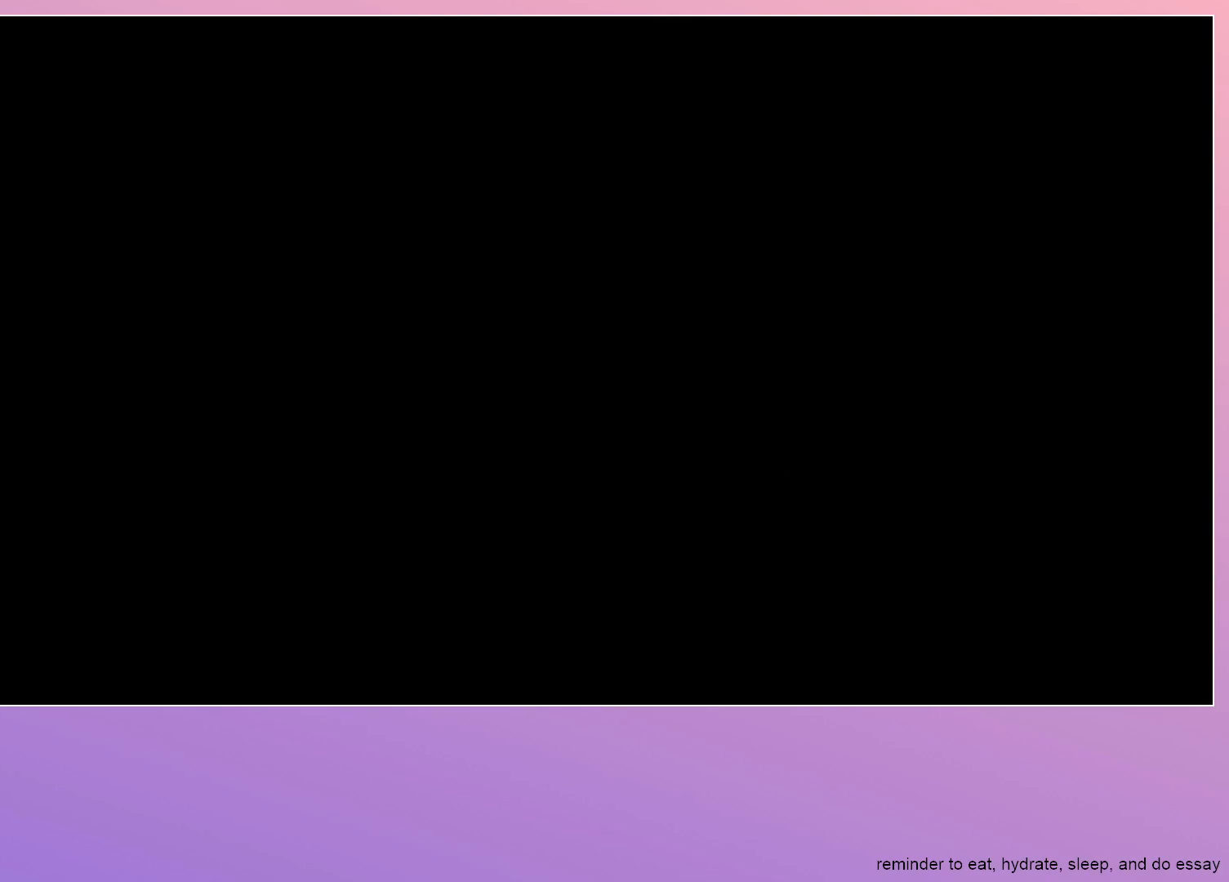
{"keys": ["down", "right"], "events": []}
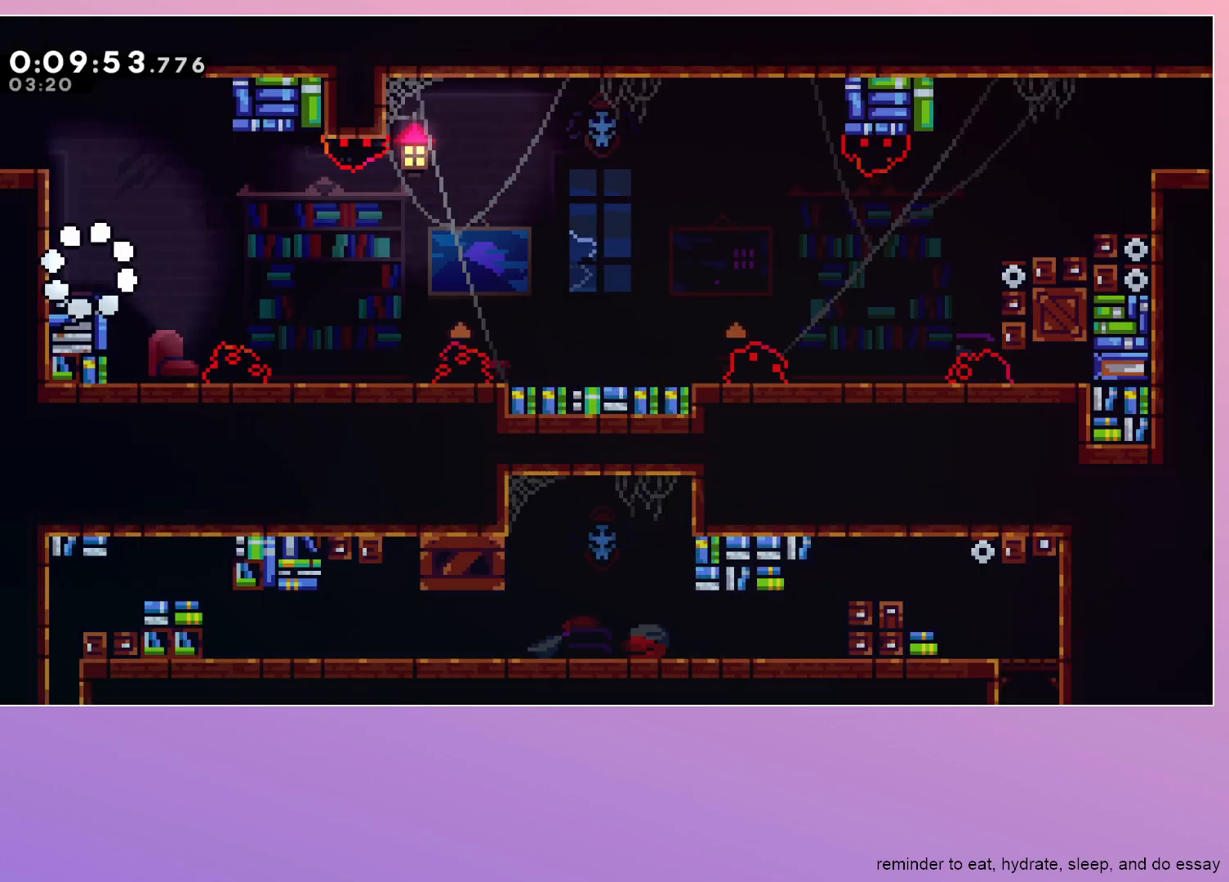
{"keys": ["right"], "events": [[200, "dash", "down"], [200, "jump", "down"], [417, "dash", "up"], [417, "down", "up"], [417, "jump", "up"]]}
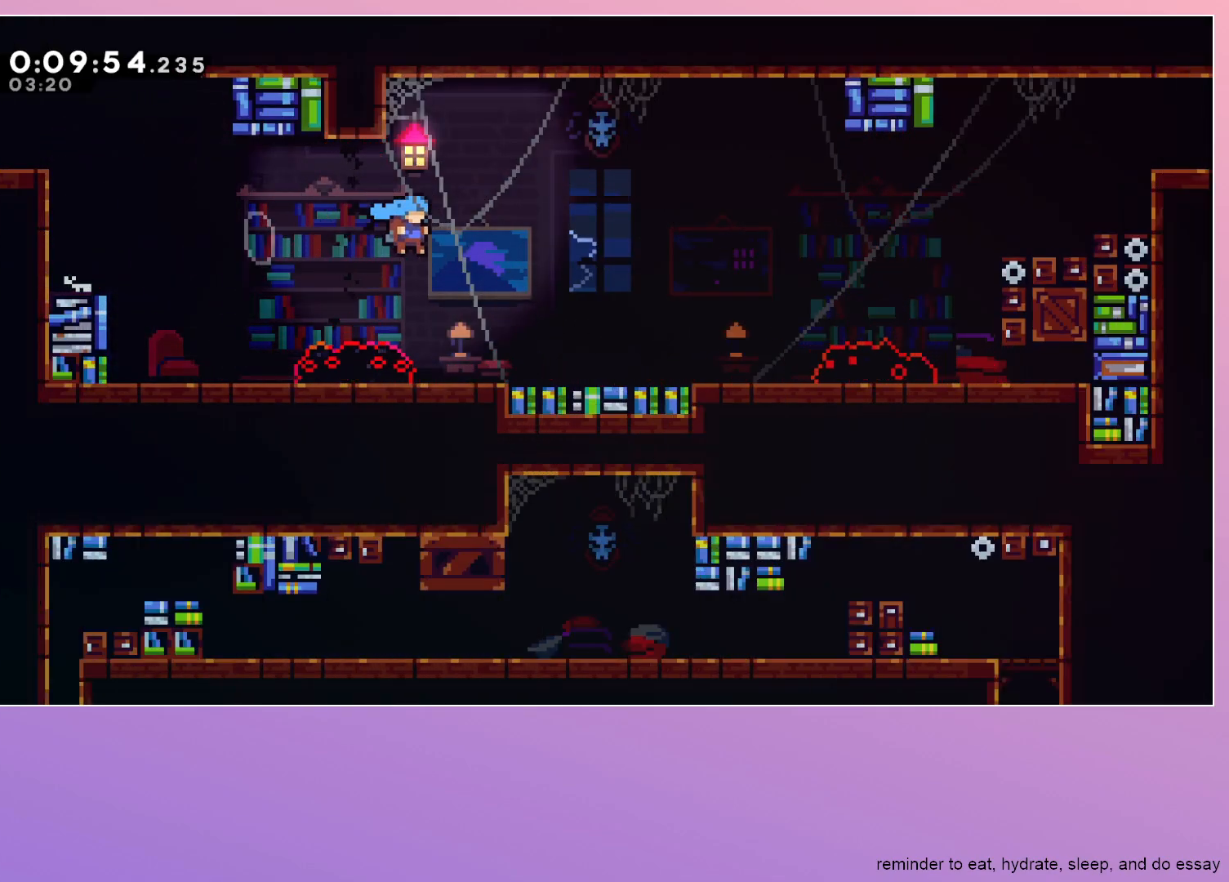
{"keys": ["grab", "jump", "right"], "events": [[250, "dash", "down"], [350, "dash", "up"], [433, "jump", "down"], [483, "grab", "down"]]}